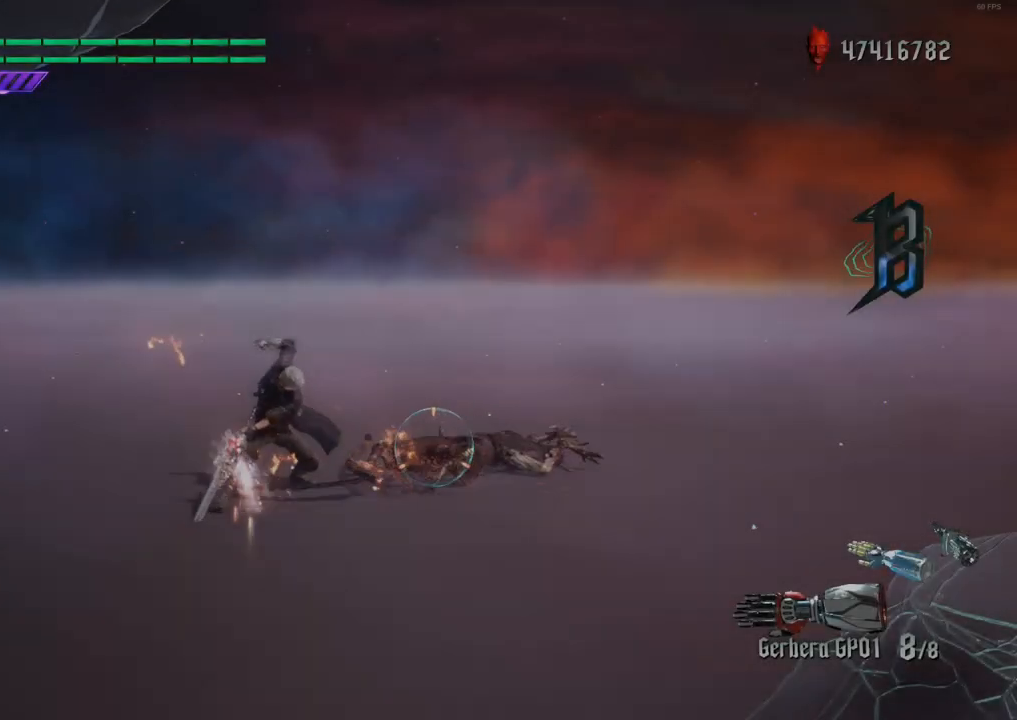
Gameplay with a controller (Xbox layout); each line is a JSON object with the inputs held at the frame after it. "events" lists button and stick changes between this image and that frame as [ms after this image, input, new state], when the widget could be followed in between. Not read: L3 R3.
{"buttons": ["R2"], "left_stick": "center", "right_stick": "center", "events": [[17, "X", "up"], [117, "Y", "down"], [217, "Y", "up"], [350, "X", "down"], [450, "X", "up"]]}
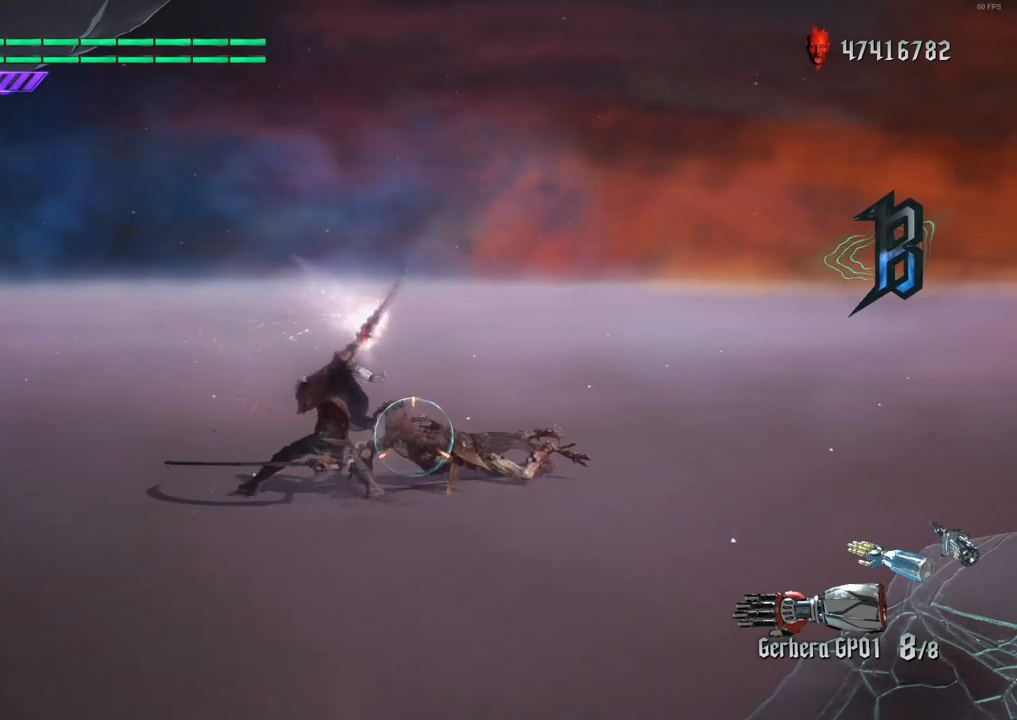
{"buttons": ["R2"], "left_stick": "center", "right_stick": "center", "events": [[100, "Y", "down"], [200, "Y", "up"], [367, "X", "down"], [483, "X", "up"]]}
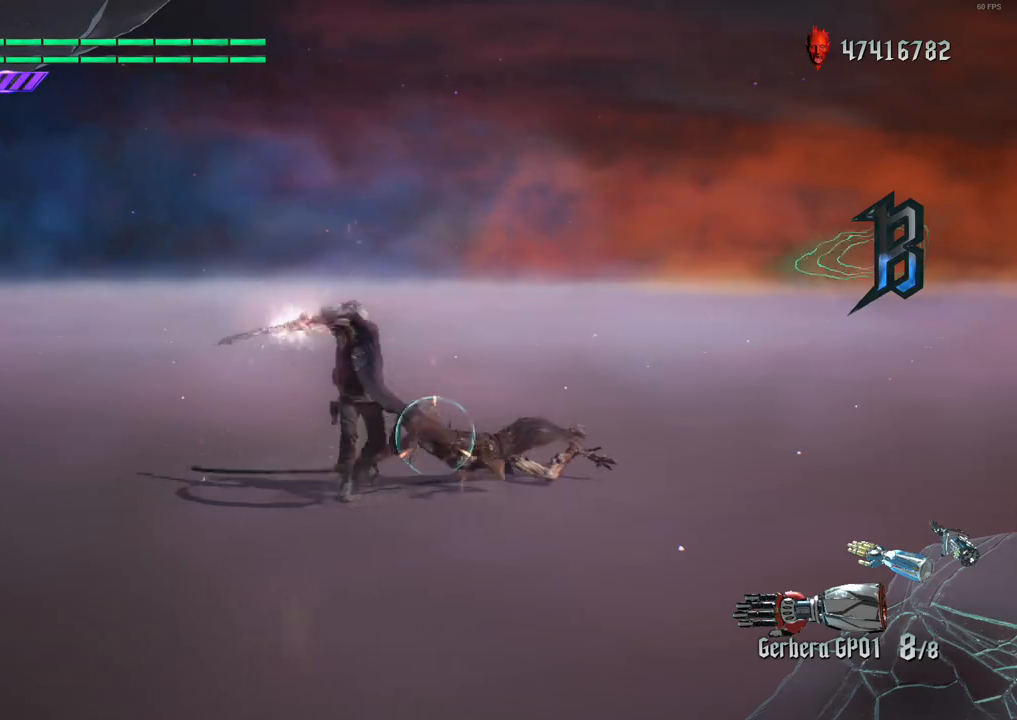
{"buttons": ["R2"], "left_stick": "center", "right_stick": "center", "events": [[200, "Y", "down"], [300, "Y", "up"]]}
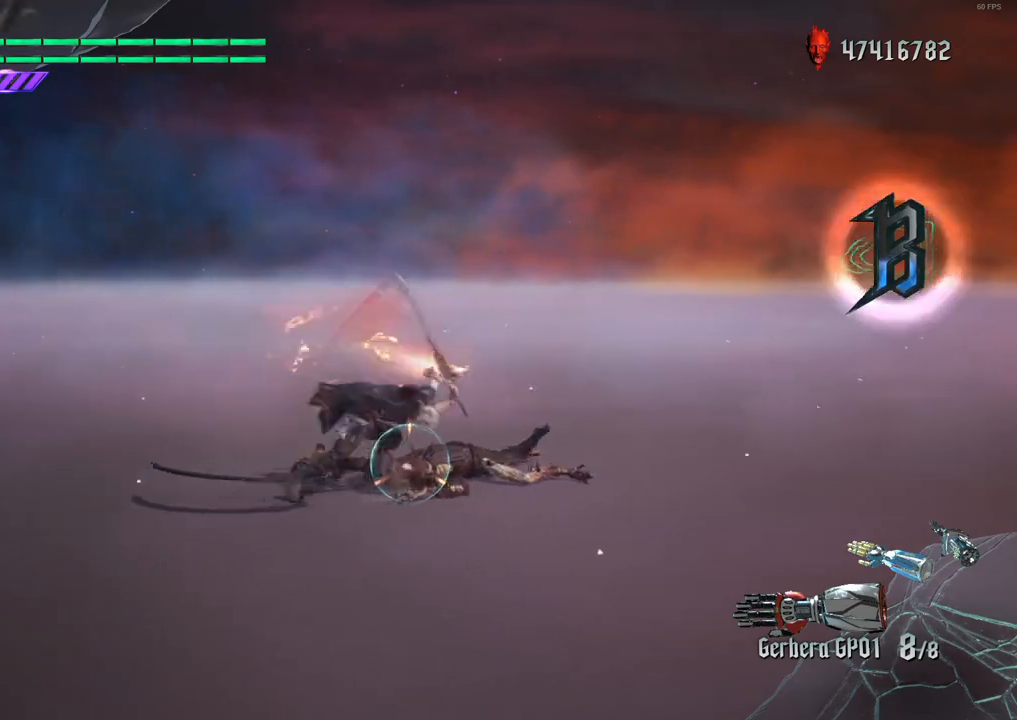
{"buttons": ["R2"], "left_stick": "center", "right_stick": "center", "events": [[100, "X", "down"], [267, "X", "up"]]}